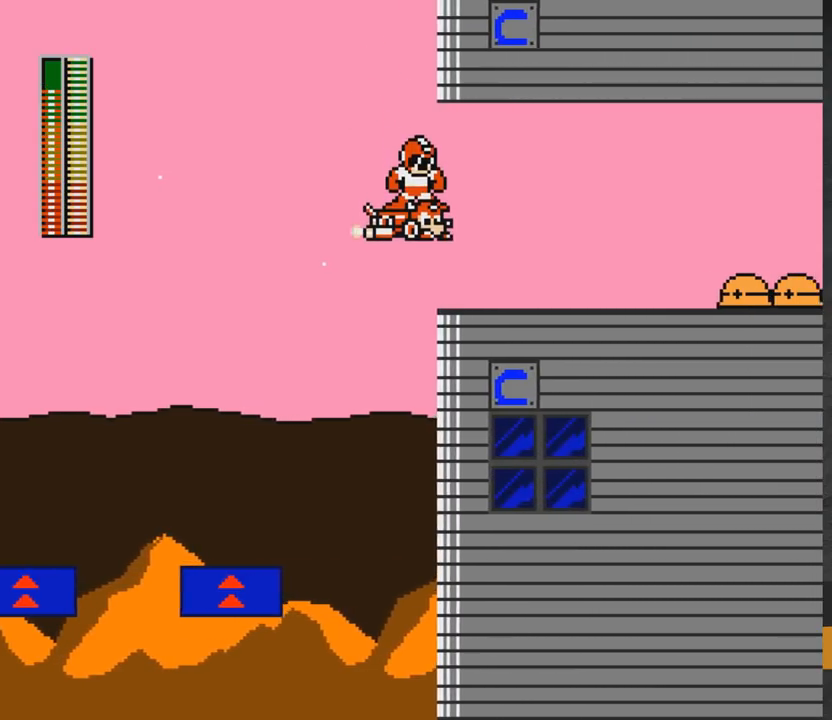
Gameplay with a controller (Xbox layout); each line is a JSON object with the inputs held at the frame after it. "events" lists button and stick changes between this image and that frame as [ms after this image, input, new state], when the widget could be followed in between. Not read: L2 R2 left_stick.
{"buttons": ["DPAD_UP", "DPAD_RIGHT"], "right_stick": "center", "events": [[50, "DPAD_DOWN", "up"], [333, "DPAD_UP", "down"]]}
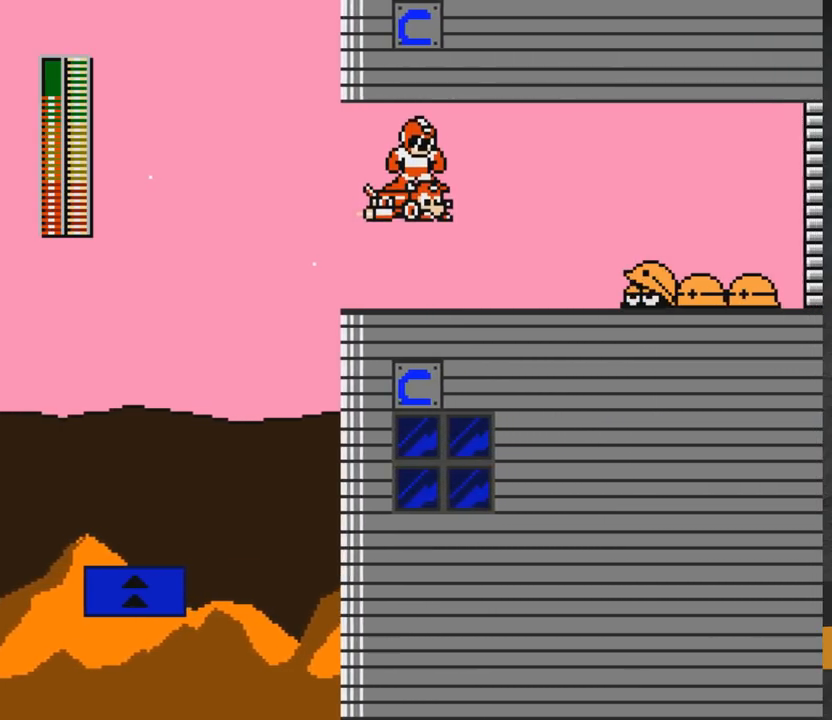
{"buttons": ["DPAD_RIGHT"], "right_stick": "center", "events": [[300, "DPAD_UP", "up"]]}
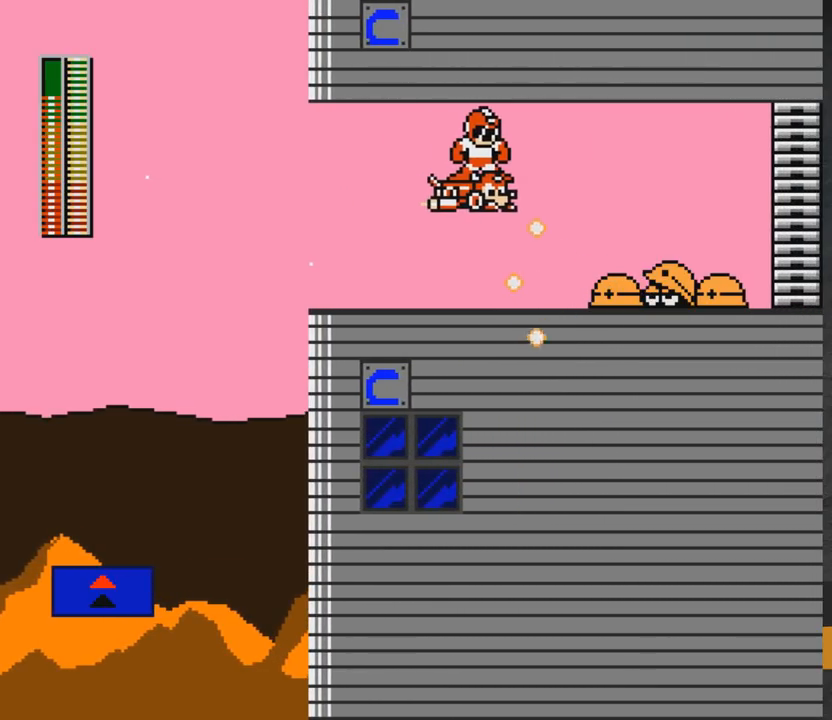
{"buttons": ["DPAD_RIGHT"], "right_stick": "center", "events": []}
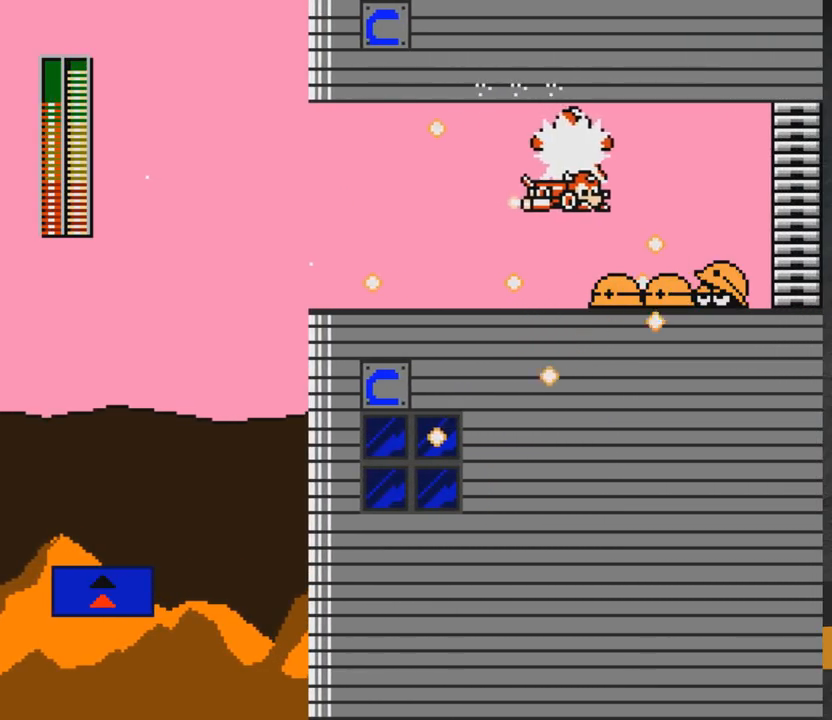
{"buttons": ["DPAD_RIGHT"], "right_stick": "center", "events": [[233, "DPAD_DOWN", "down"], [417, "DPAD_DOWN", "up"]]}
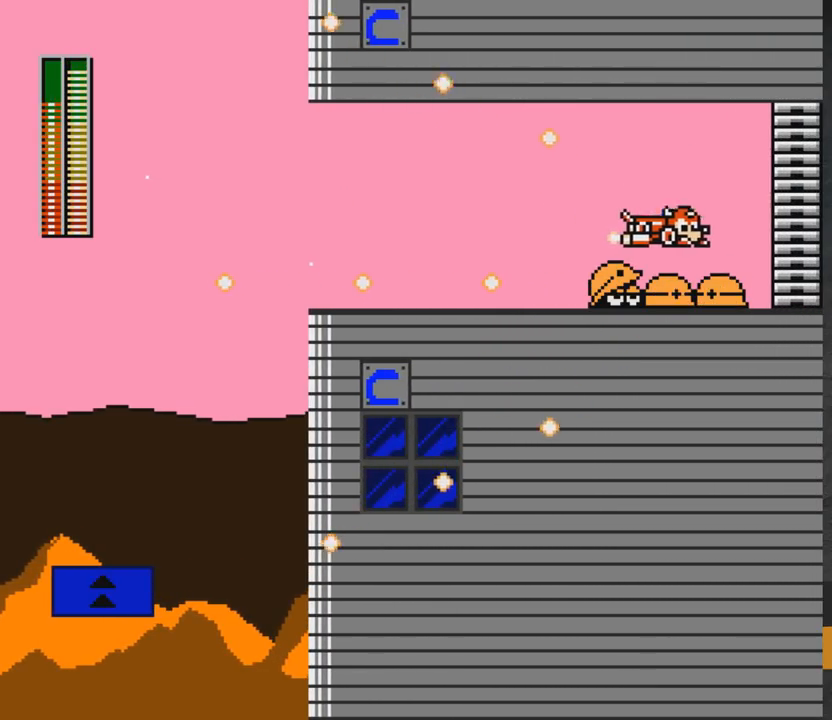
{"buttons": ["DPAD_RIGHT"], "right_stick": "center", "events": []}
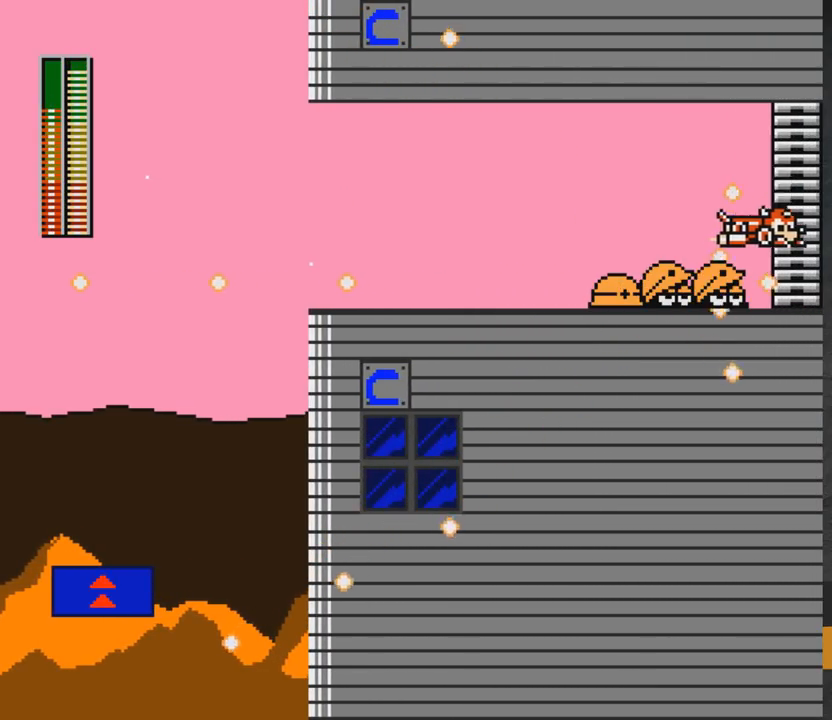
{"buttons": [], "right_stick": "center", "events": [[450, "DPAD_RIGHT", "up"]]}
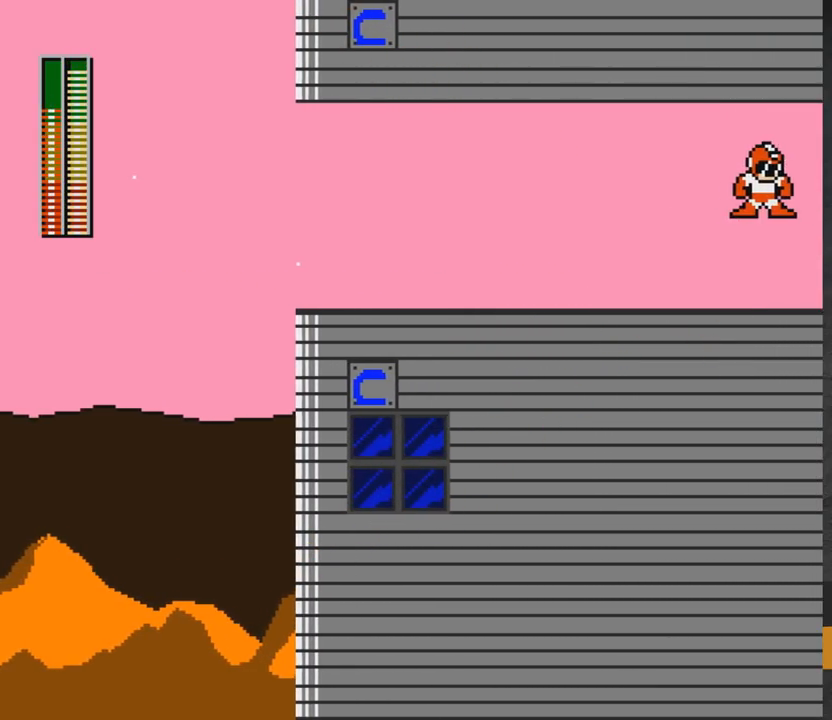
{"buttons": [], "right_stick": "center", "events": []}
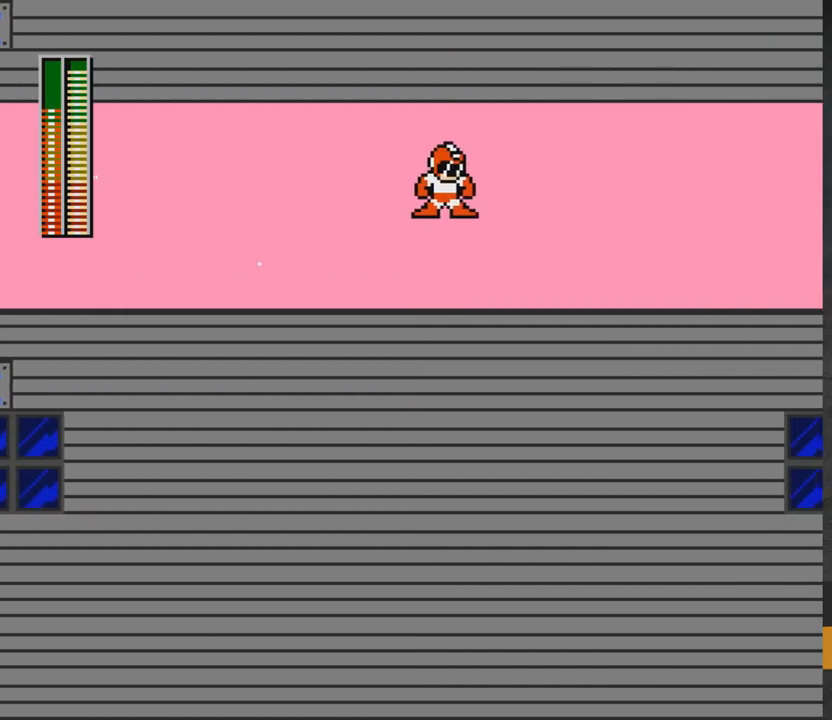
{"buttons": ["A", "DPAD_RIGHT"], "right_stick": "center", "events": [[183, "A", "down"], [367, "DPAD_RIGHT", "down"]]}
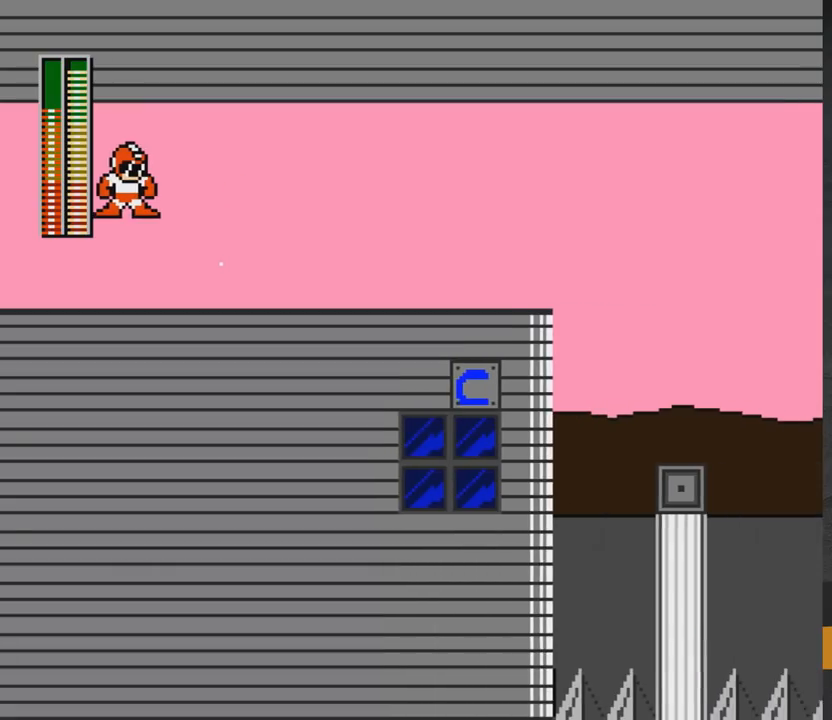
{"buttons": ["DPAD_RIGHT"], "right_stick": "center", "events": [[33, "A", "up"]]}
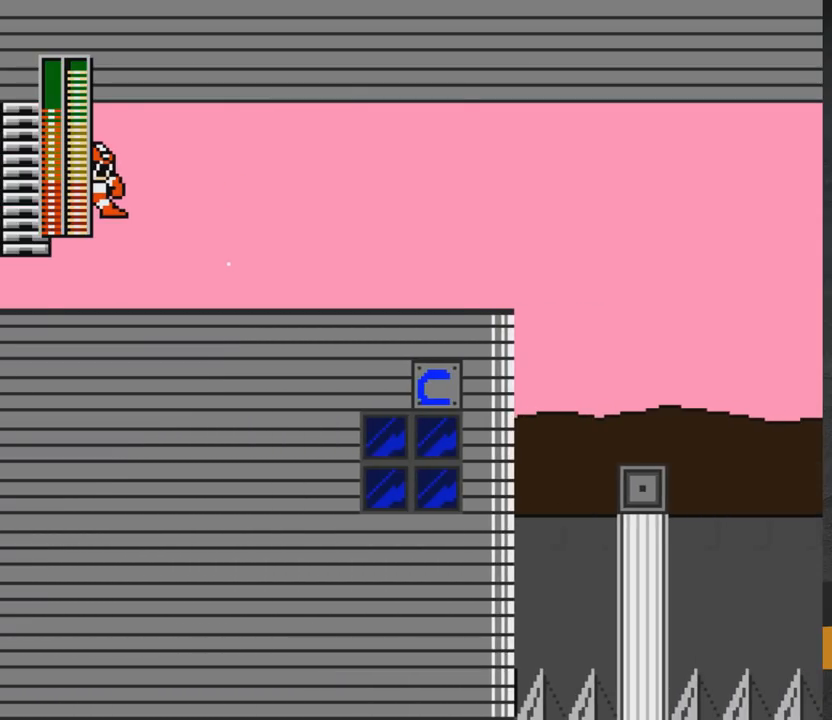
{"buttons": ["DPAD_RIGHT"], "right_stick": "center", "events": []}
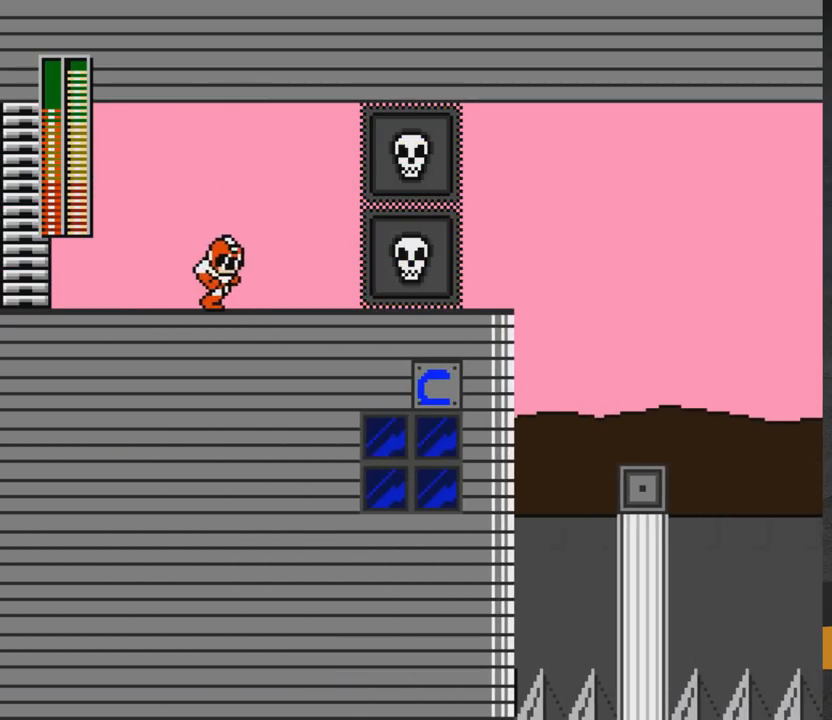
{"buttons": ["X"], "right_stick": "center", "events": [[83, "DPAD_RIGHT", "up"], [117, "X", "down"], [167, "X", "up"], [233, "X", "down"], [300, "X", "up"], [350, "X", "down"], [400, "X", "up"], [450, "X", "down"]]}
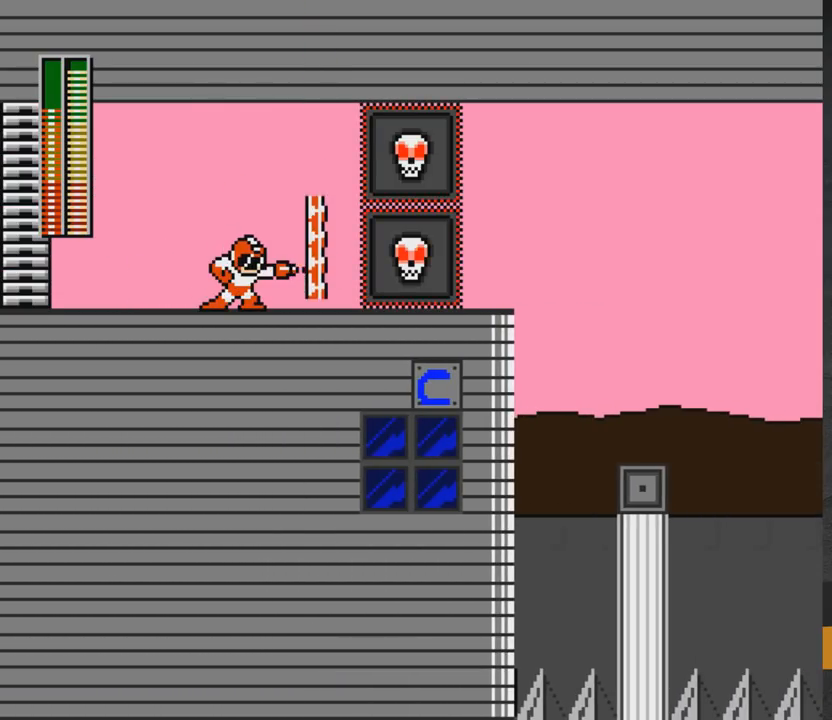
{"buttons": ["A"], "right_stick": "center", "events": [[17, "X", "up"], [67, "X", "down"], [117, "X", "up"], [183, "X", "down"], [250, "X", "up"], [300, "X", "down"], [383, "X", "up"], [417, "X", "down"], [433, "A", "down"], [450, "X", "up"]]}
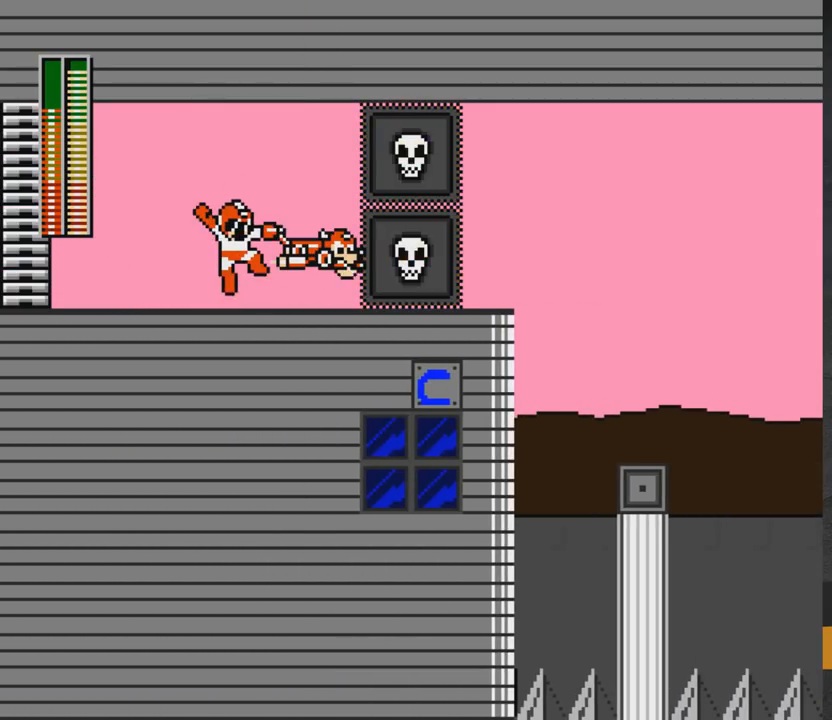
{"buttons": ["A"], "right_stick": "center", "events": [[33, "X", "down"], [117, "A", "up"], [117, "X", "up"], [167, "X", "down"], [200, "X", "up"], [250, "X", "down"], [383, "X", "up"], [483, "A", "down"]]}
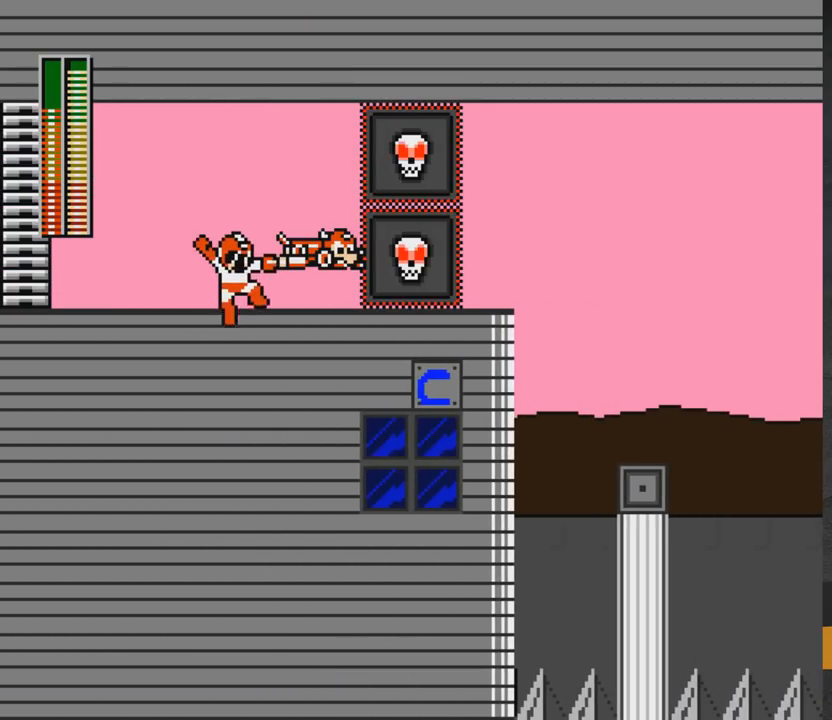
{"buttons": ["A", "X"], "right_stick": "center", "events": [[17, "X", "down"], [67, "A", "up"], [67, "X", "up"], [133, "X", "down"], [183, "X", "up"], [233, "X", "down"], [300, "X", "up"], [367, "X", "down"], [400, "A", "down"], [400, "X", "up"], [467, "X", "down"]]}
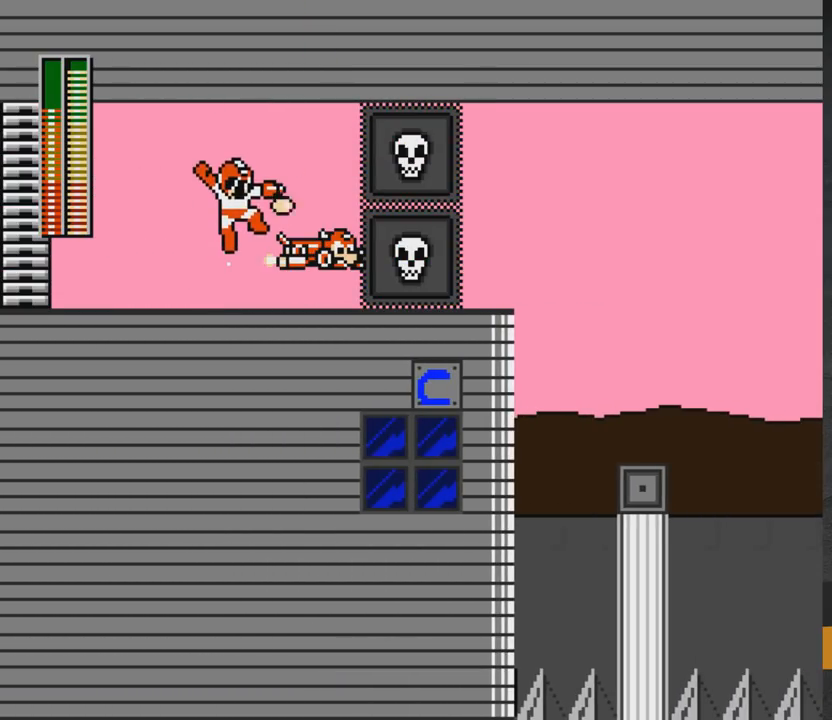
{"buttons": ["A", "X"], "right_stick": "center", "events": [[33, "A", "up"], [33, "X", "up"], [83, "X", "down"], [100, "A", "down"], [117, "A", "up"], [133, "X", "up"], [200, "X", "down"], [250, "X", "up"], [317, "X", "down"], [367, "X", "up"], [417, "A", "down"], [433, "X", "down"]]}
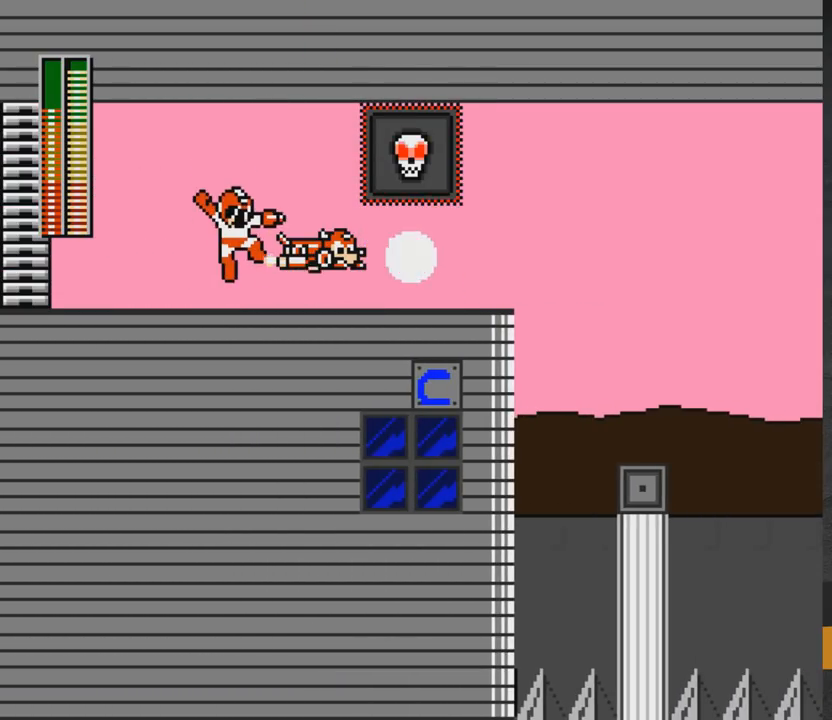
{"buttons": [], "right_stick": "center", "events": [[17, "X", "up"], [33, "A", "up"], [233, "X", "down"], [333, "A", "down"], [367, "X", "up"], [467, "X", "down"], [500, "A", "up"], [500, "X", "up"]]}
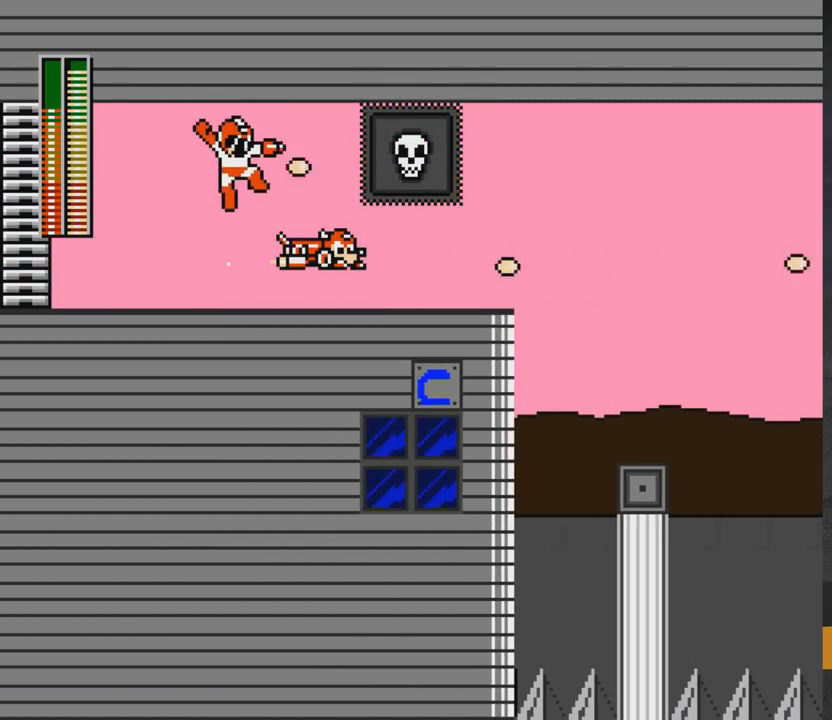
{"buttons": ["A", "X"], "right_stick": "center", "events": [[67, "X", "down"], [133, "X", "up"], [167, "X", "down"], [267, "X", "up"], [367, "A", "down"], [467, "X", "down"]]}
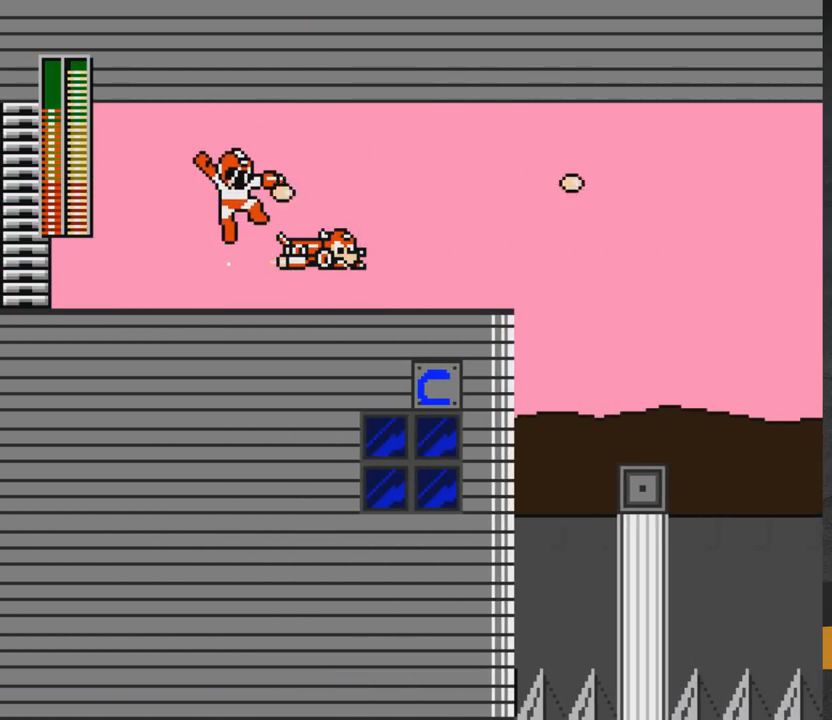
{"buttons": ["A", "DPAD_RIGHT"], "right_stick": "center", "events": [[17, "DPAD_RIGHT", "down"], [83, "X", "up"], [383, "A", "up"], [500, "A", "down"]]}
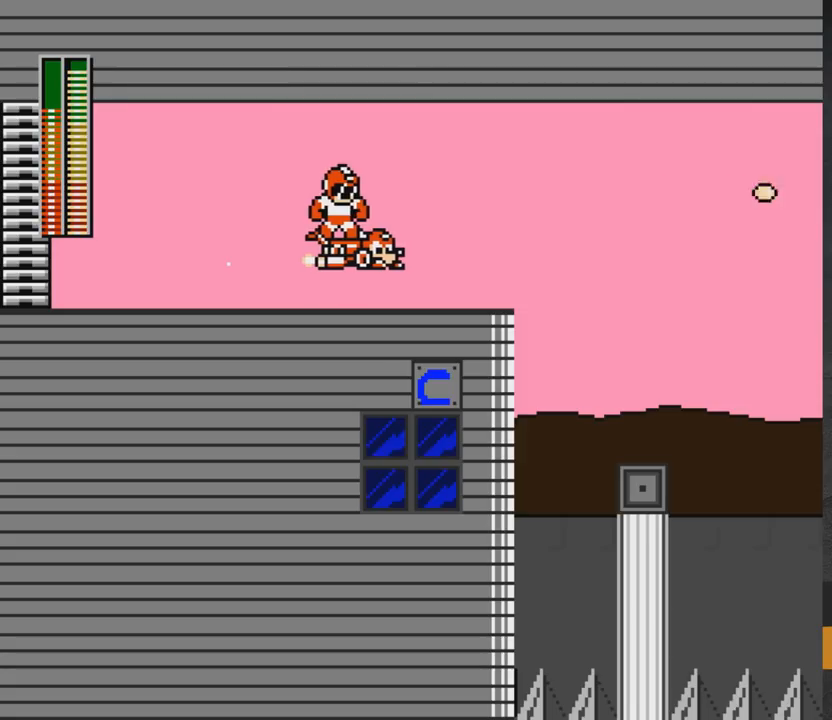
{"buttons": ["DPAD_RIGHT"], "right_stick": "center", "events": [[67, "A", "up"], [167, "A", "down"], [200, "A", "up"], [283, "A", "down"], [383, "A", "up"]]}
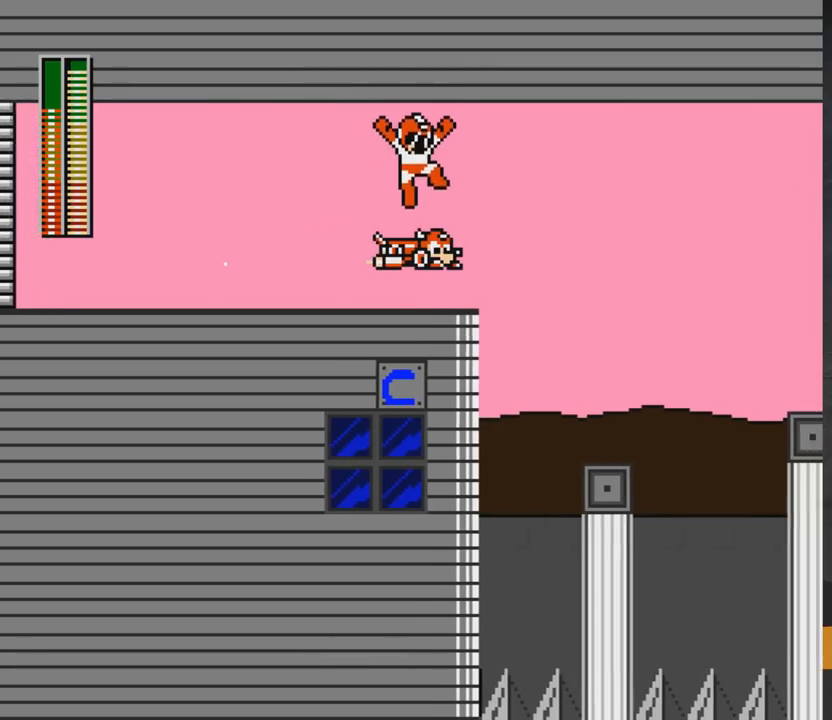
{"buttons": ["DPAD_UP", "DPAD_RIGHT"], "right_stick": "center", "events": [[467, "DPAD_UP", "down"]]}
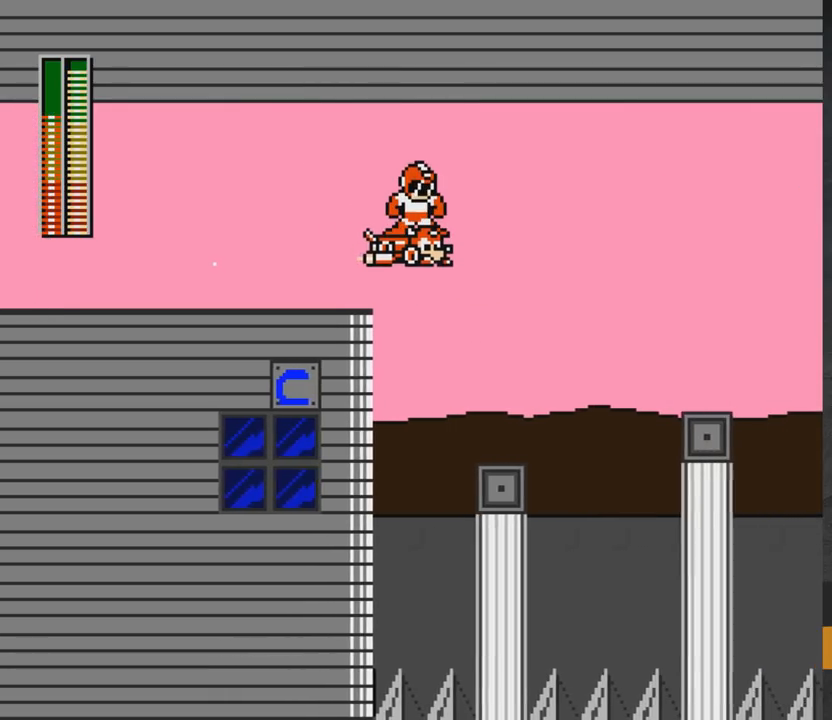
{"buttons": ["DPAD_RIGHT"], "right_stick": "center", "events": [[100, "DPAD_UP", "up"], [250, "DPAD_UP", "down"], [317, "DPAD_UP", "up"]]}
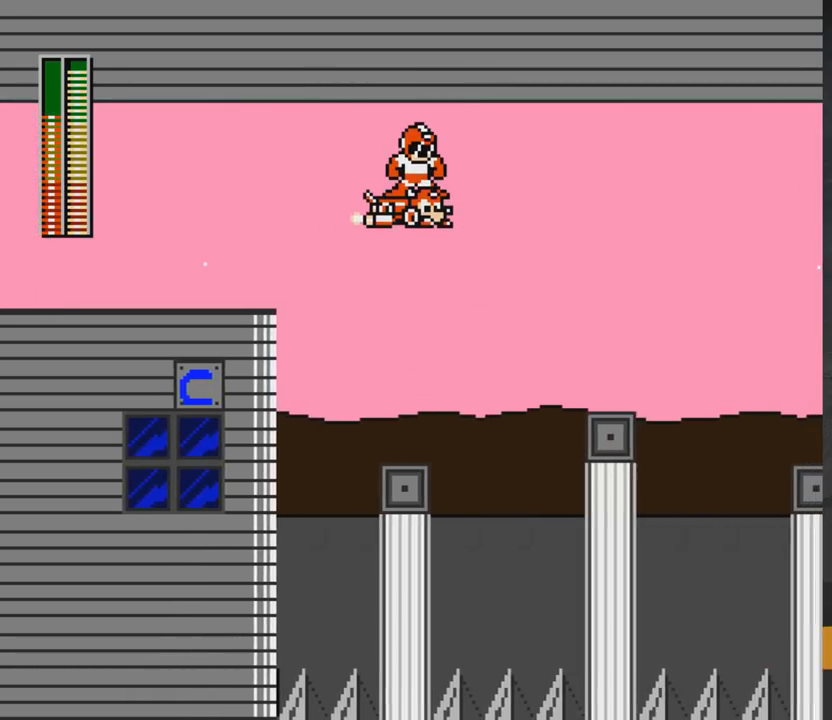
{"buttons": [], "right_stick": "center", "events": [[150, "DPAD_RIGHT", "up"]]}